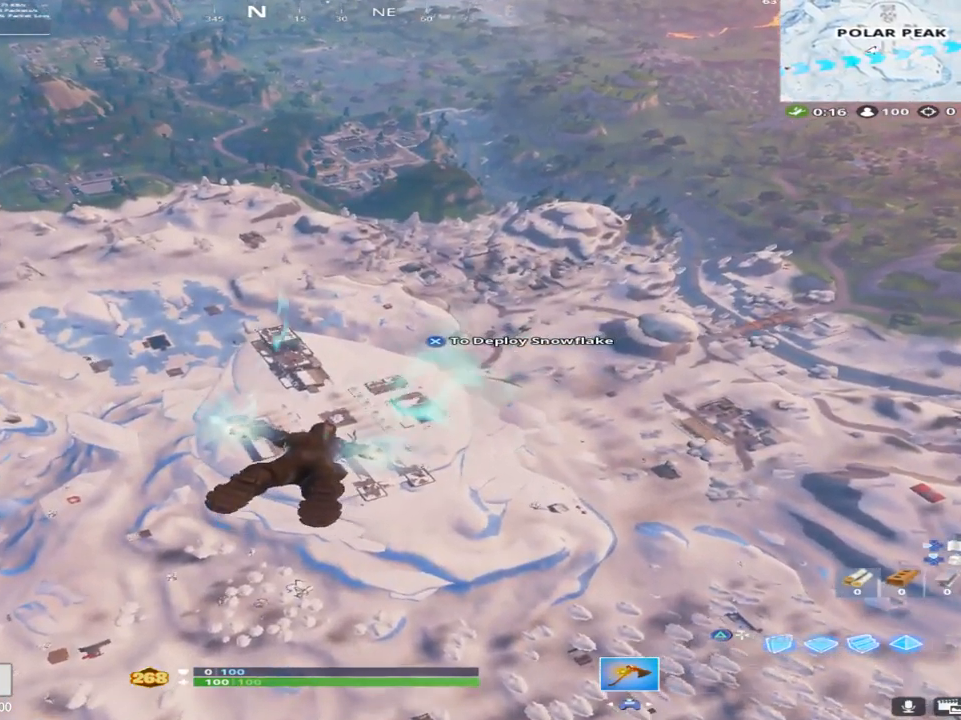
Gameplay with a controller (PlayStation layout); each line is a JSON object with the inputs held at the frame after it. "events" lists button and stick changes between this image and that frame as [ms after this image, input, new state], when the widget could be followed in between.
{"buttons": [], "left_stick": "up", "right_stick": "center", "events": []}
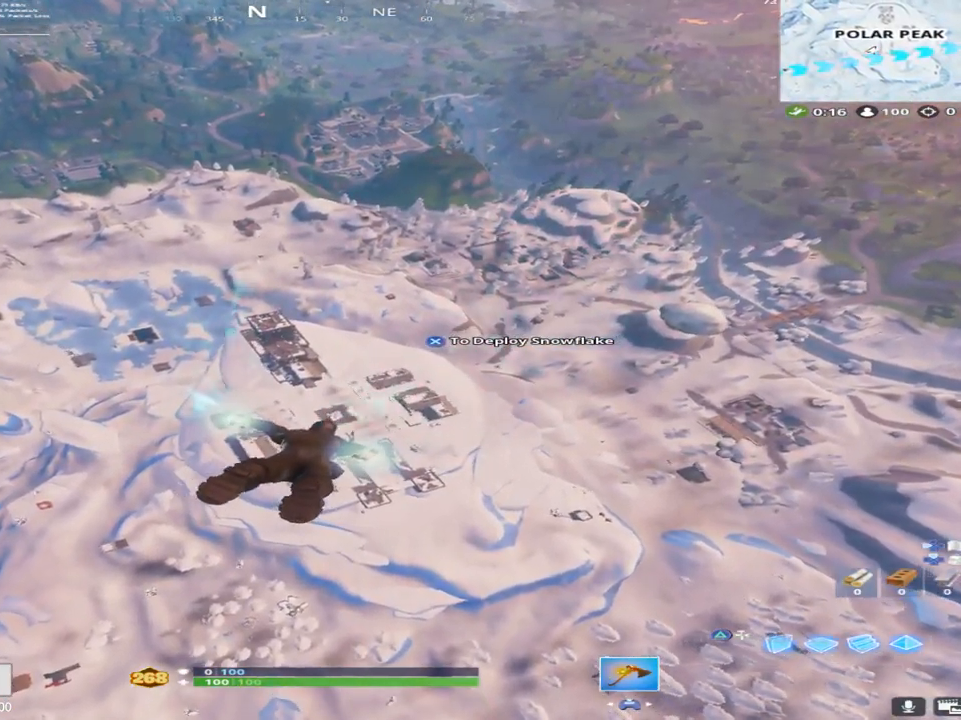
{"buttons": [], "left_stick": "up-right", "right_stick": "center", "events": [[117, "left_stick", "down-right"], [200, "left_stick", "left"], [317, "left_stick", "up-right"]]}
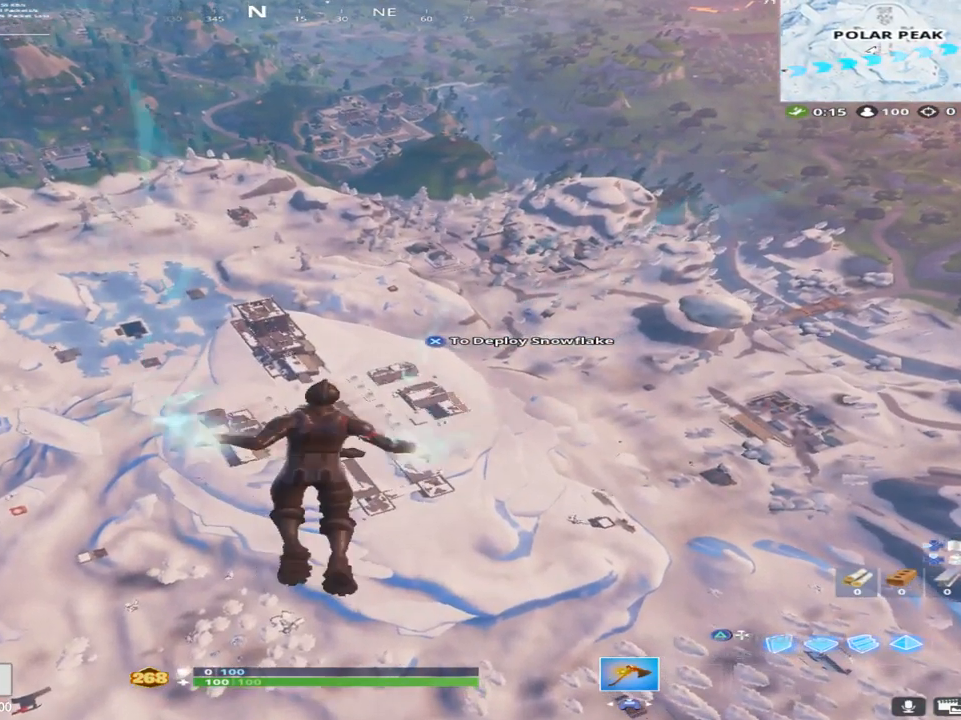
{"buttons": [], "left_stick": "up", "right_stick": "center", "events": [[50, "left_stick", "up"], [167, "L3", "down"], [217, "R3", "down"], [317, "L3", "up"], [333, "R3", "up"], [367, "right_stick", "up"], [500, "right_stick", "center"]]}
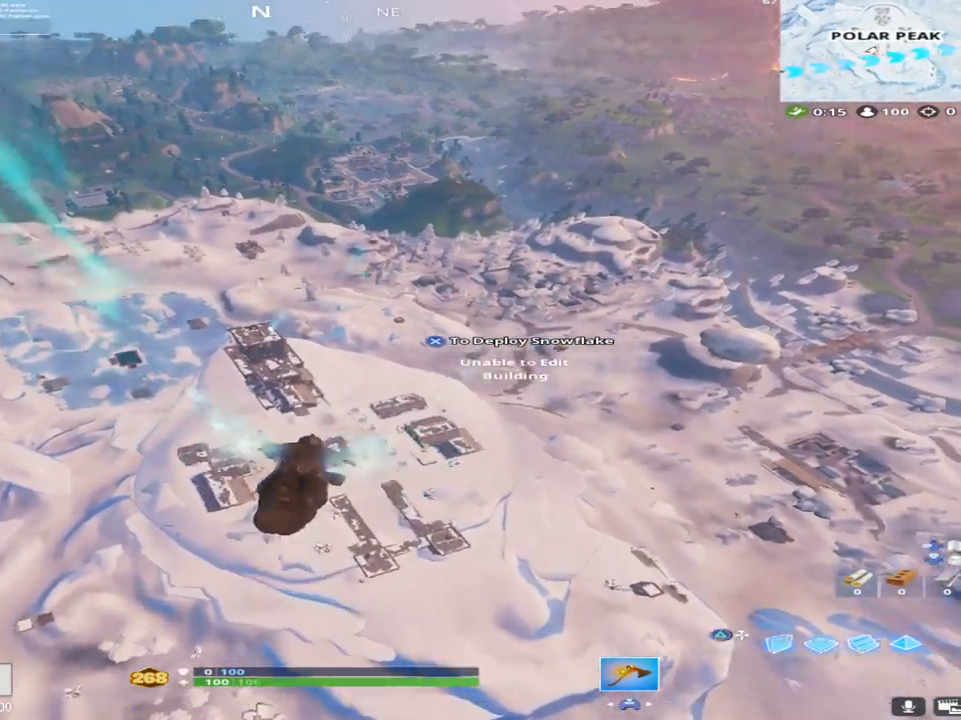
{"buttons": [], "left_stick": "up", "right_stick": "center", "events": [[267, "right_stick", "down"], [383, "right_stick", "center"]]}
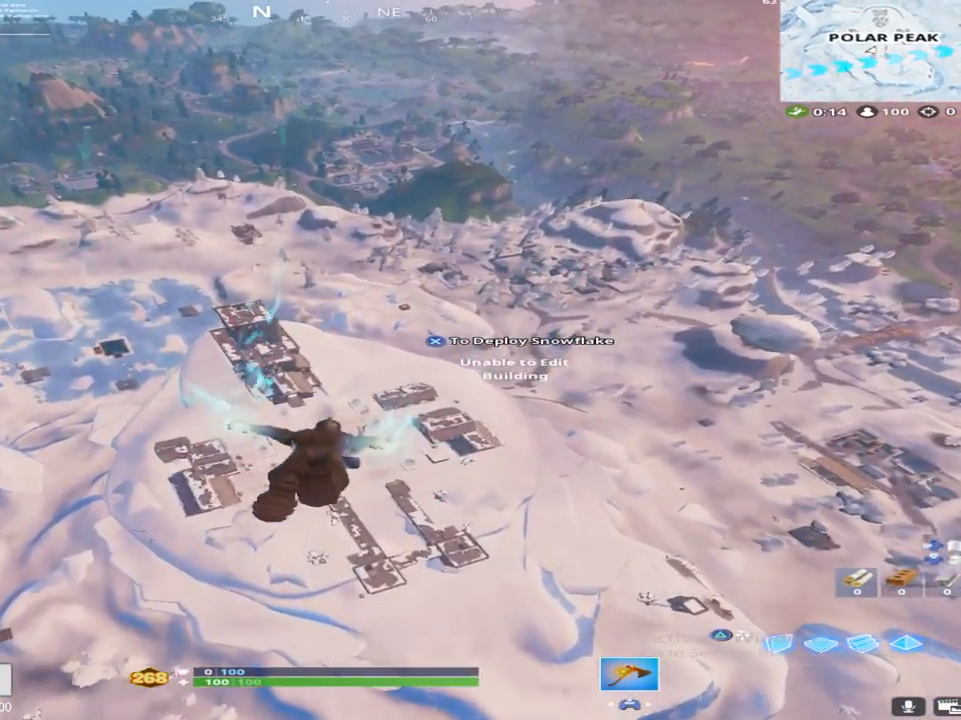
{"buttons": [], "left_stick": "up", "right_stick": "up", "events": [[150, "right_stick", "up"]]}
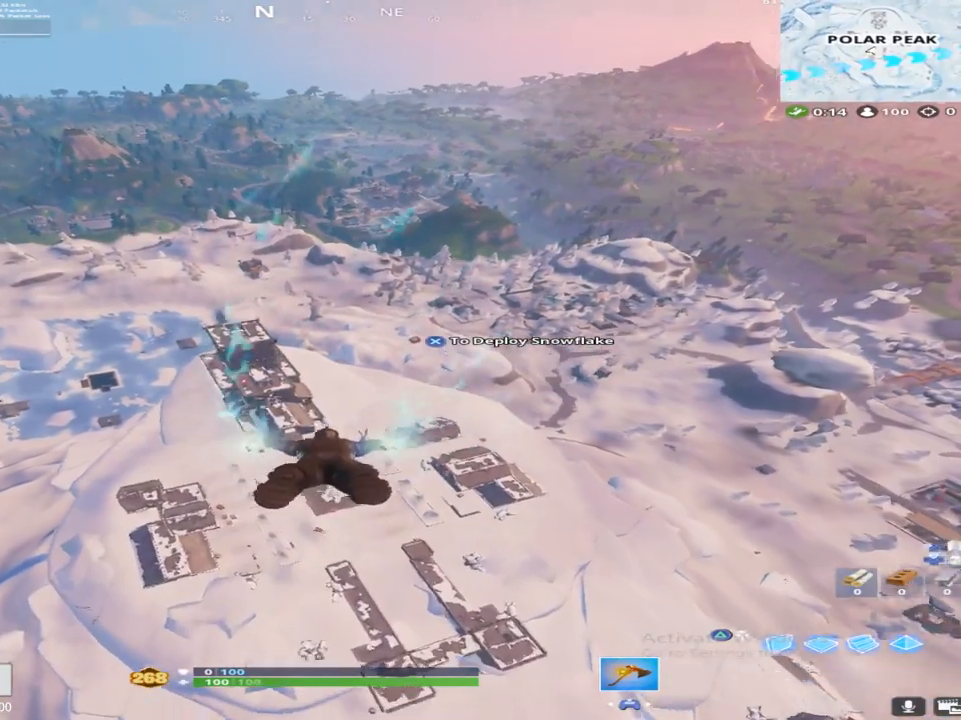
{"buttons": [], "left_stick": "up", "right_stick": "center", "events": [[350, "right_stick", "center"]]}
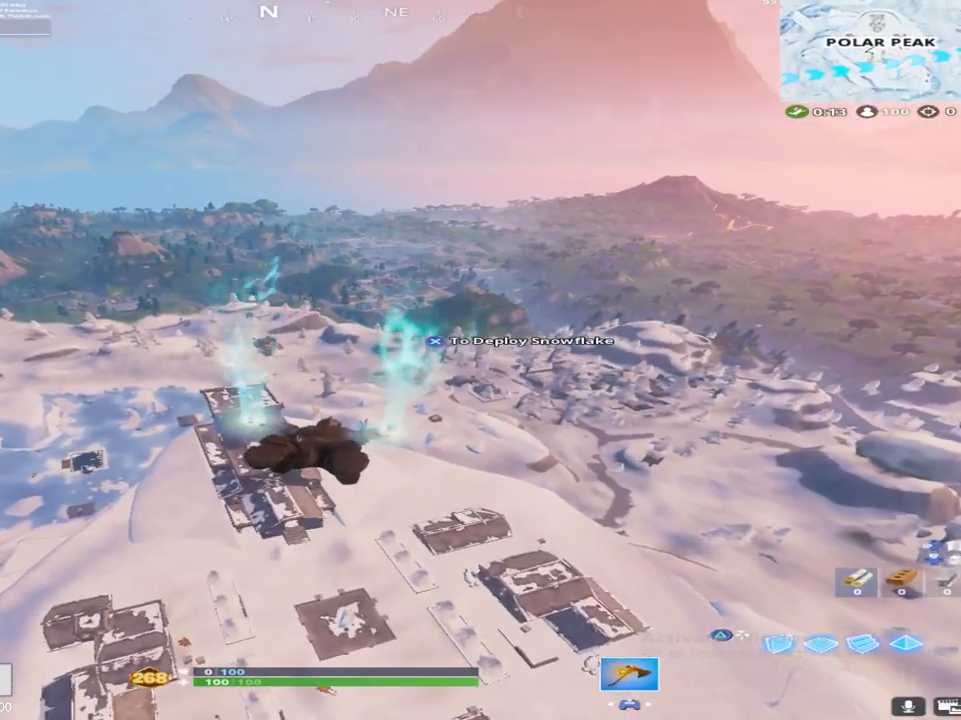
{"buttons": [], "left_stick": "up", "right_stick": "up", "events": [[433, "right_stick", "up"]]}
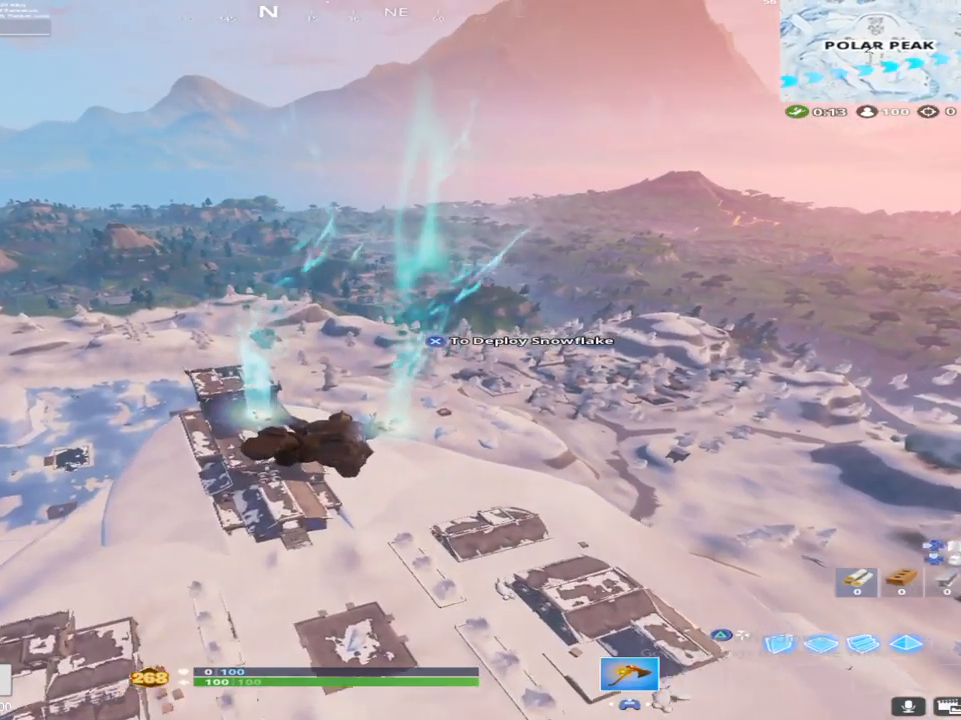
{"buttons": [], "left_stick": "up", "right_stick": "center", "events": [[250, "right_stick", "center"]]}
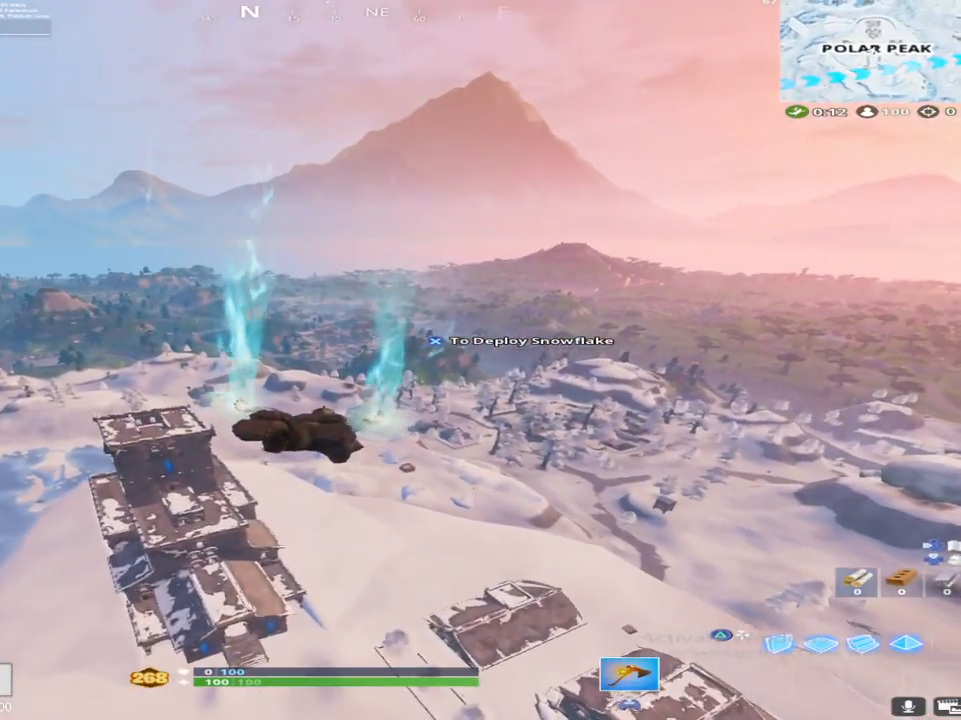
{"buttons": [], "left_stick": "up", "right_stick": "center", "events": []}
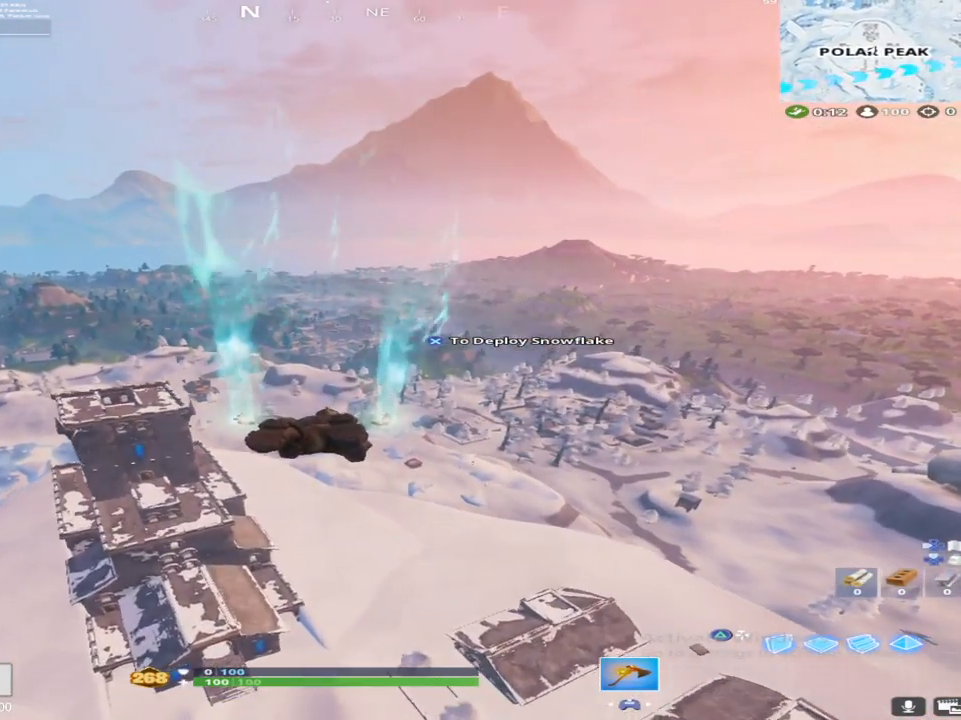
{"buttons": [], "left_stick": "up", "right_stick": "center", "events": [[17, "right_stick", "up"], [100, "right_stick", "center"]]}
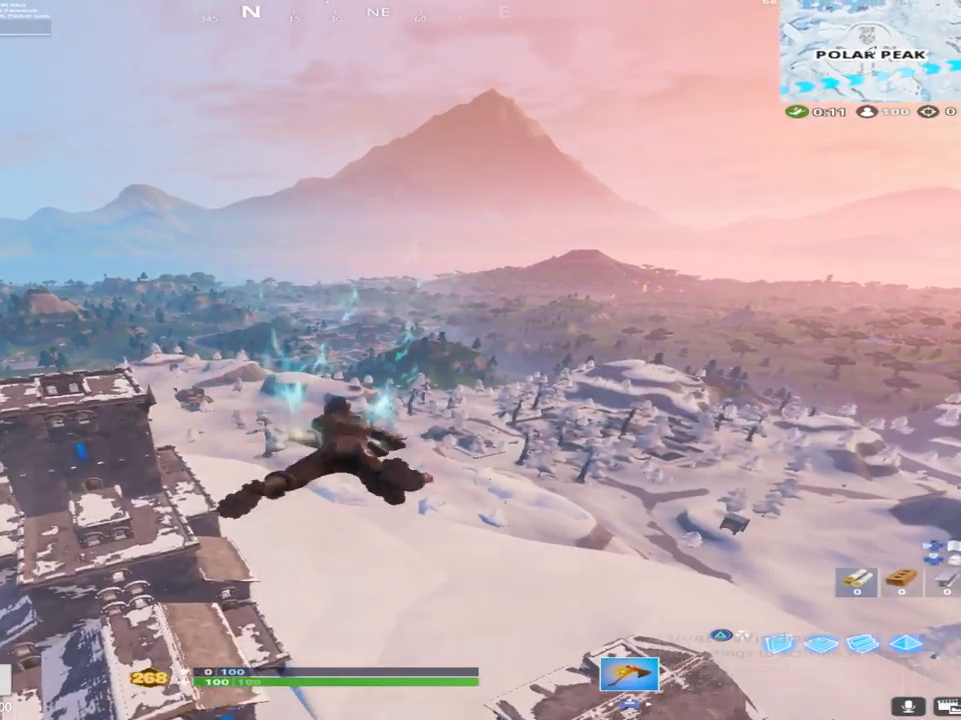
{"buttons": [], "left_stick": "up-right", "right_stick": "center", "events": [[267, "left_stick", "up-right"], [267, "right_stick", "left"], [483, "right_stick", "center"]]}
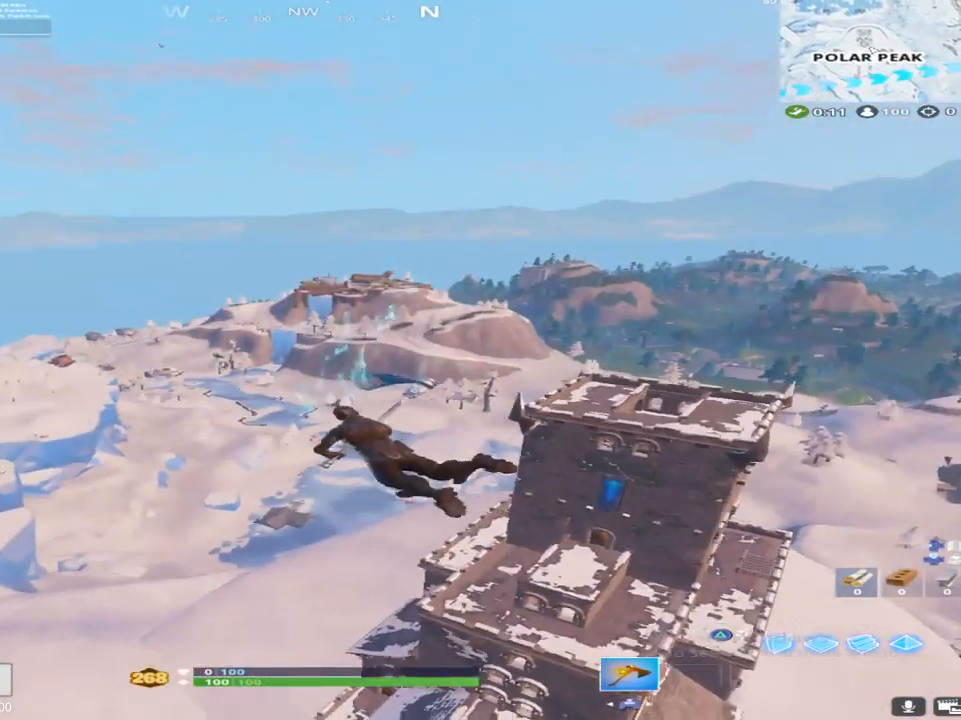
{"buttons": [], "left_stick": "down-right", "right_stick": "center", "events": [[50, "left_stick", "right"], [150, "right_stick", "left"], [283, "left_stick", "down-right"], [350, "right_stick", "center"]]}
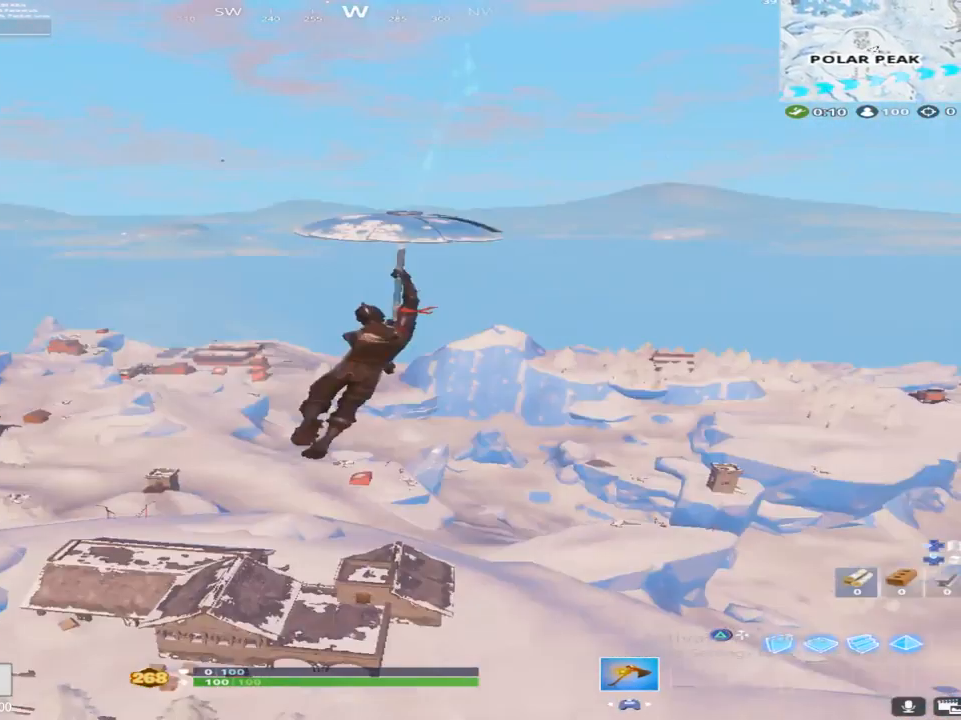
{"buttons": [], "left_stick": "down", "right_stick": "center", "events": [[100, "left_stick", "down"], [333, "right_stick", "left"], [467, "right_stick", "center"]]}
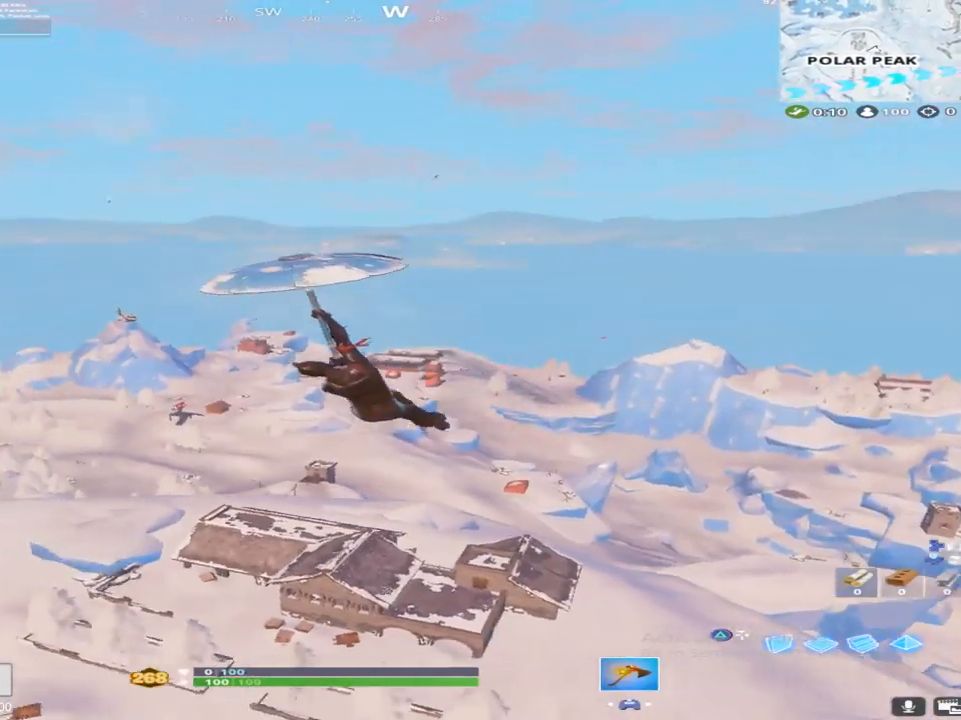
{"buttons": [], "left_stick": "down", "right_stick": "center", "events": [[233, "L3", "down"], [367, "L3", "up"]]}
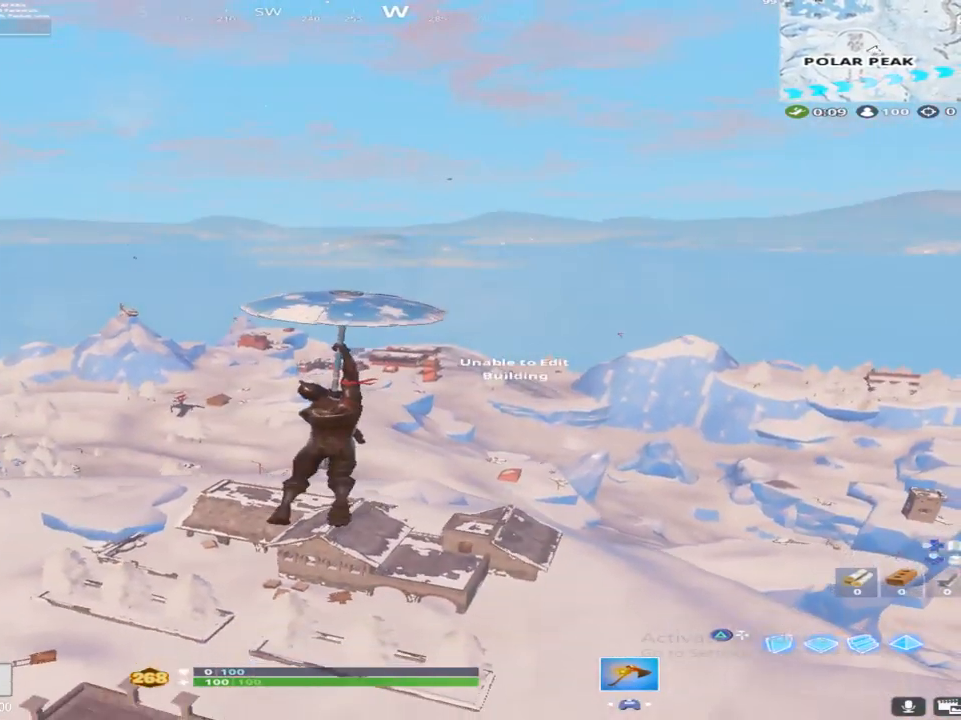
{"buttons": [], "left_stick": "down-right", "right_stick": "center", "events": [[67, "left_stick", "down-right"], [233, "R3", "down"], [350, "R3", "up"]]}
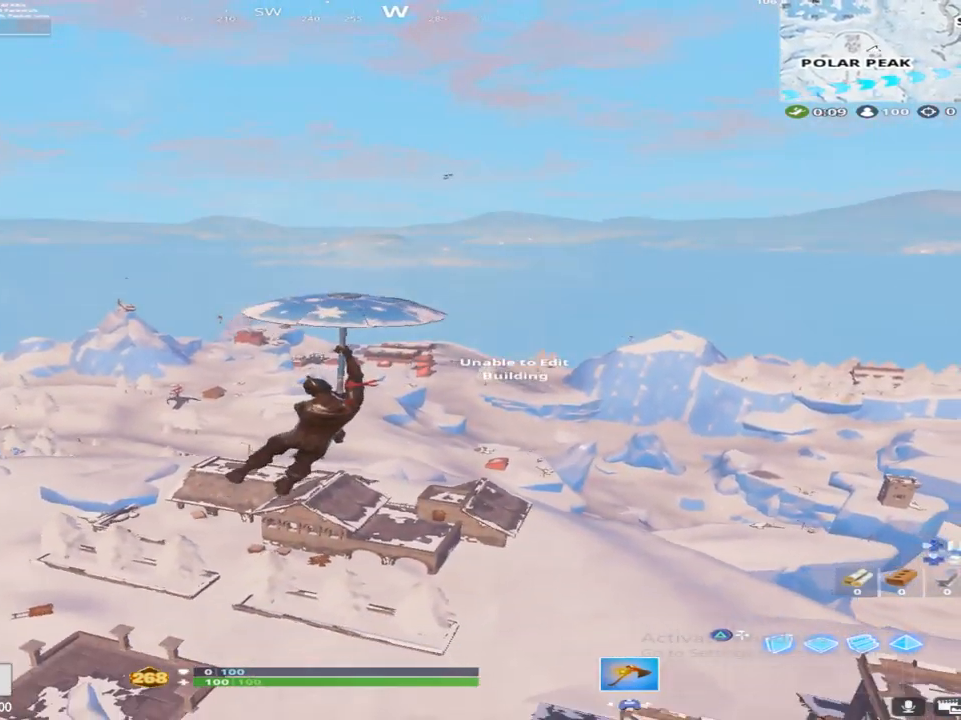
{"buttons": [], "left_stick": "down-right", "right_stick": "center", "events": []}
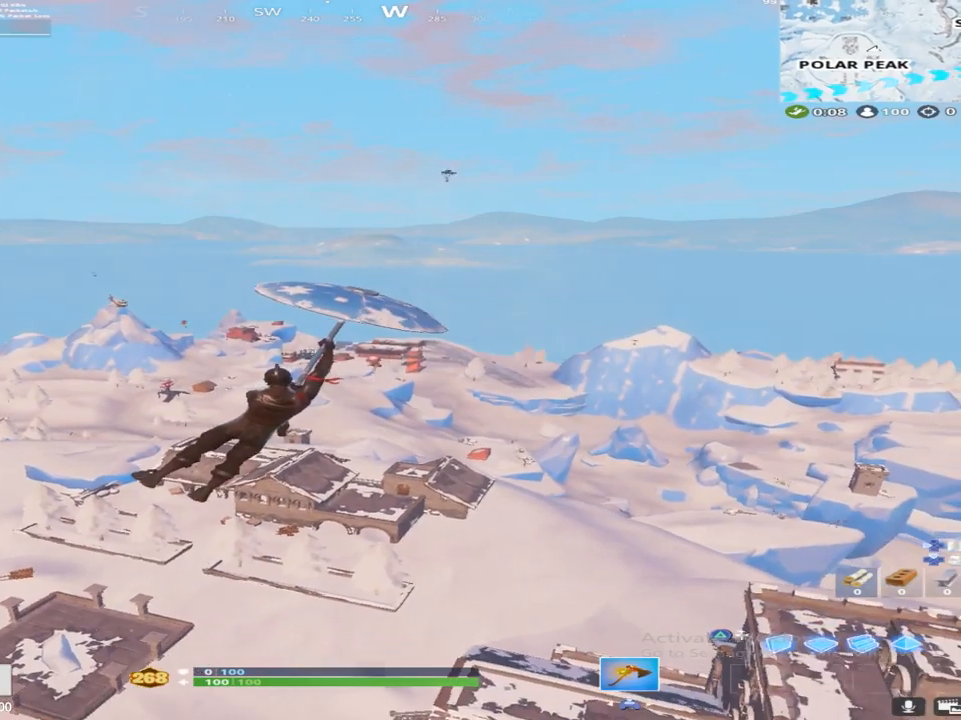
{"buttons": [], "left_stick": "down-right", "right_stick": "center", "events": []}
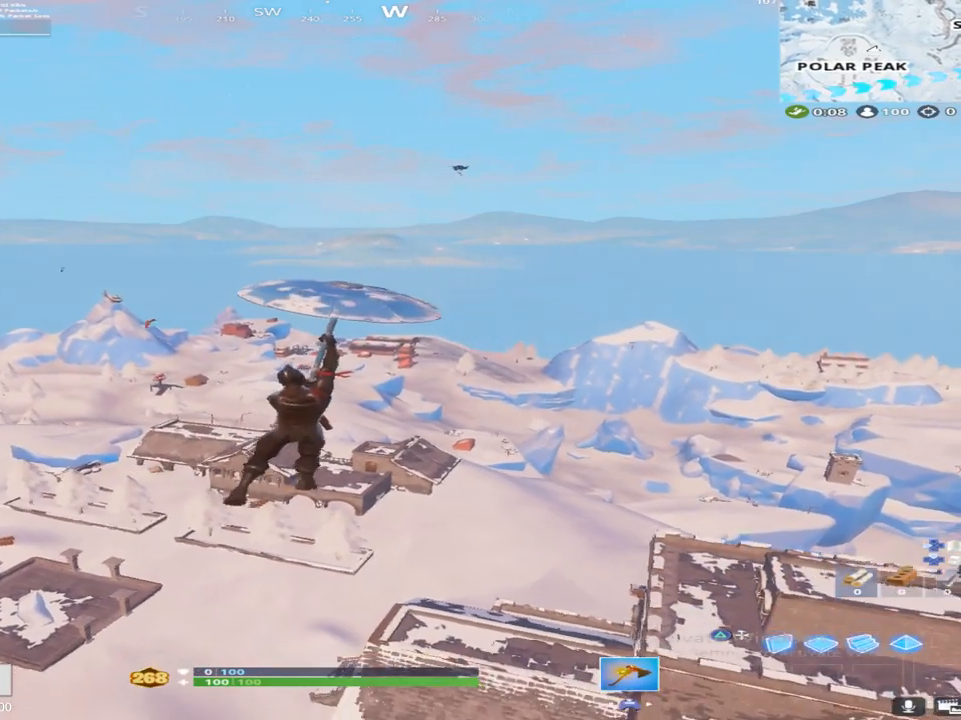
{"buttons": [], "left_stick": "down-right", "right_stick": "down-right", "events": [[200, "right_stick", "down"], [417, "right_stick", "down-right"]]}
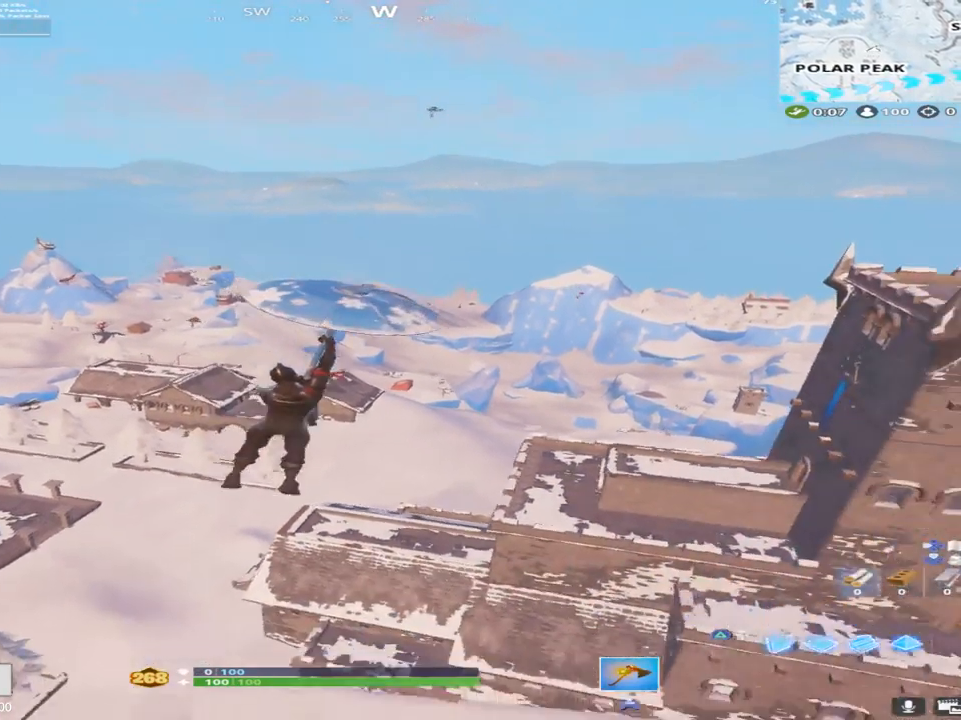
{"buttons": [], "left_stick": "down-right", "right_stick": "center", "events": [[50, "right_stick", "center"]]}
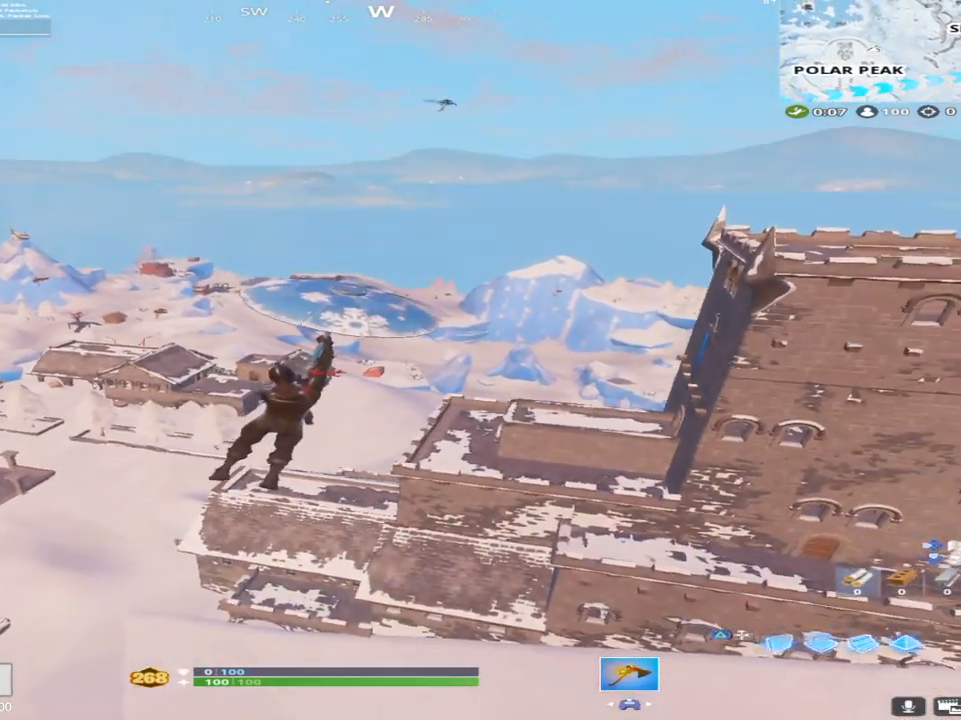
{"buttons": [], "left_stick": "down-right", "right_stick": "center", "events": []}
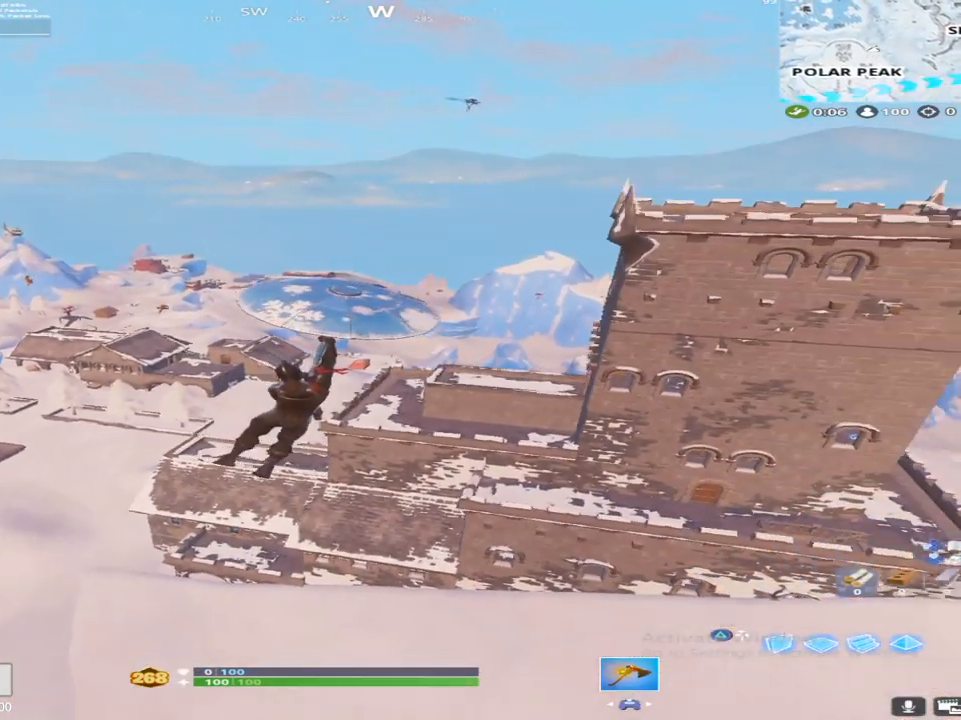
{"buttons": [], "left_stick": "down-right", "right_stick": "center", "events": [[83, "right_stick", "up-left"], [183, "right_stick", "center"]]}
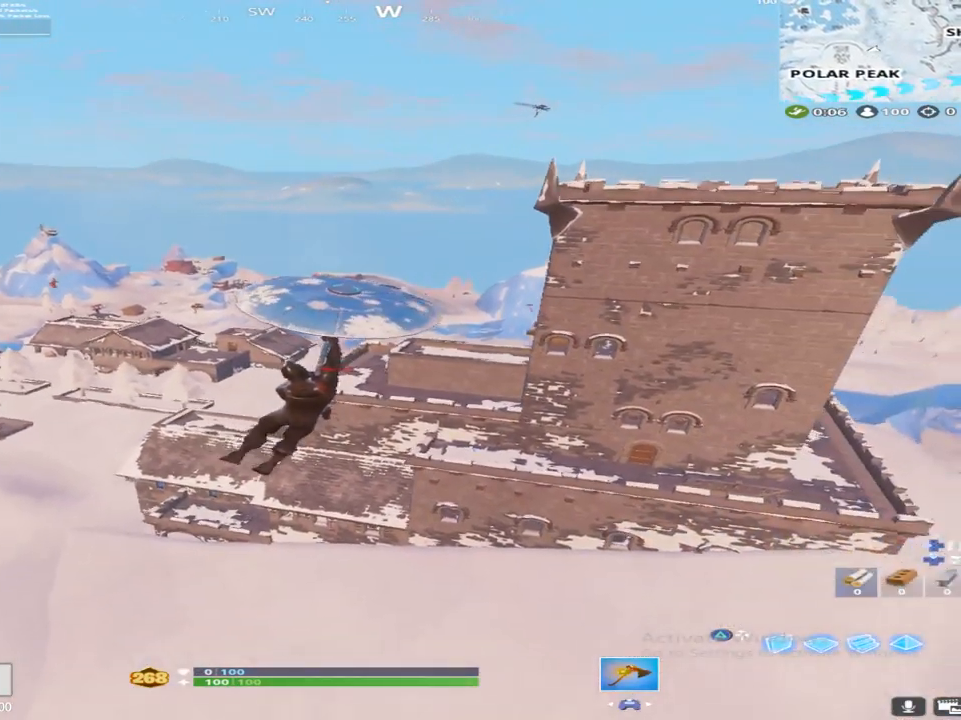
{"buttons": [], "left_stick": "down-right", "right_stick": "center", "events": [[200, "right_stick", "left"], [367, "right_stick", "center"]]}
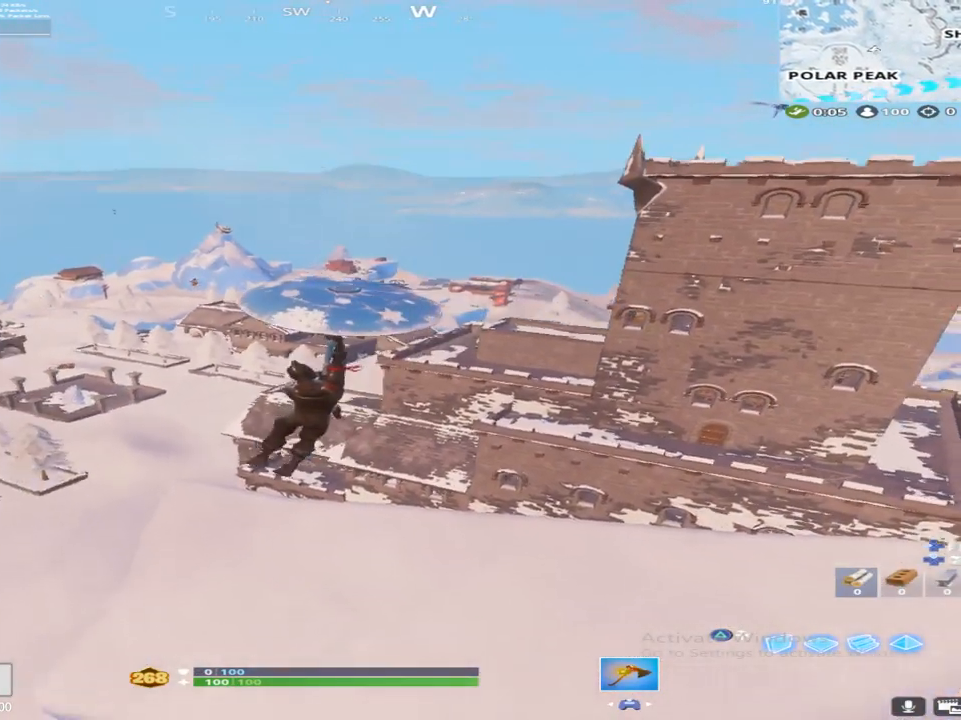
{"buttons": [], "left_stick": "down-right", "right_stick": "center", "events": [[33, "right_stick", "left"], [200, "right_stick", "center"]]}
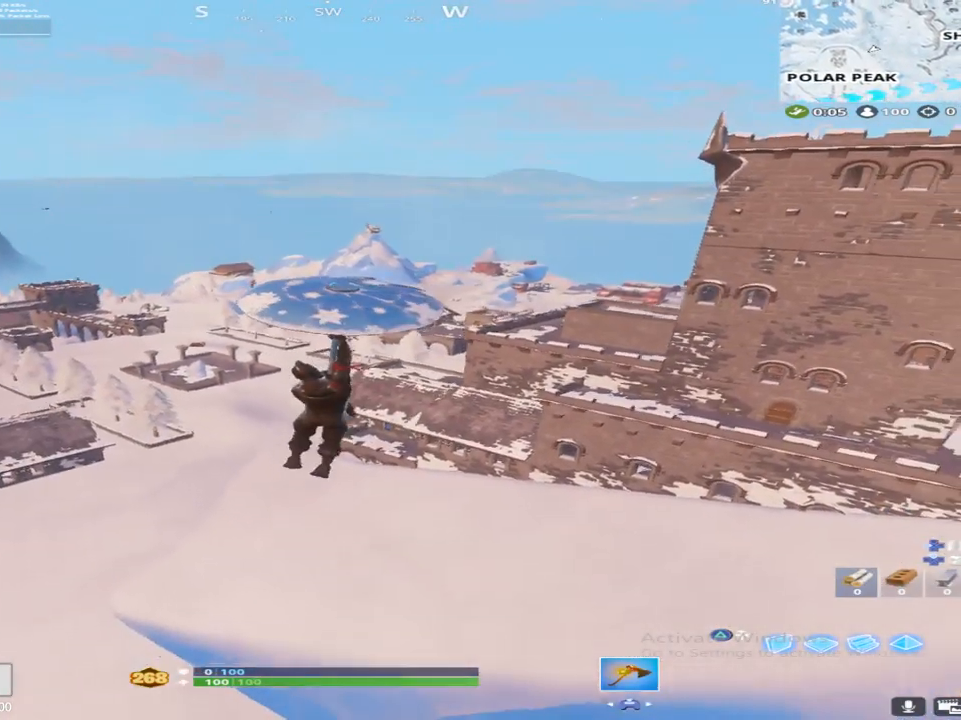
{"buttons": [], "left_stick": "down-right", "right_stick": "center", "events": [[267, "right_stick", "right"], [417, "right_stick", "center"]]}
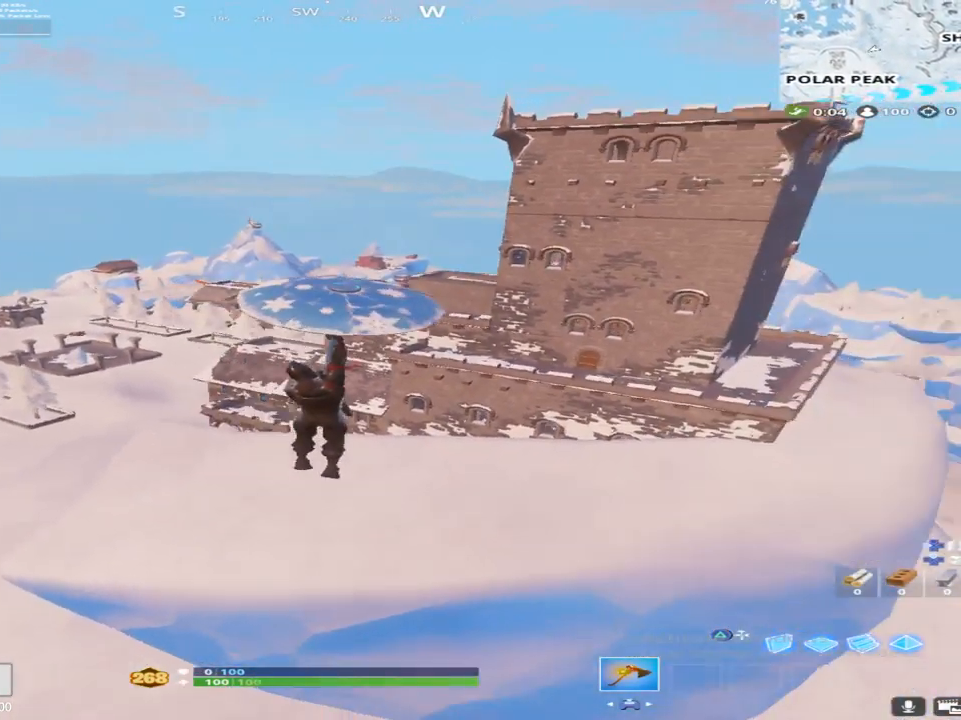
{"buttons": [], "left_stick": "down-right", "right_stick": "center", "events": []}
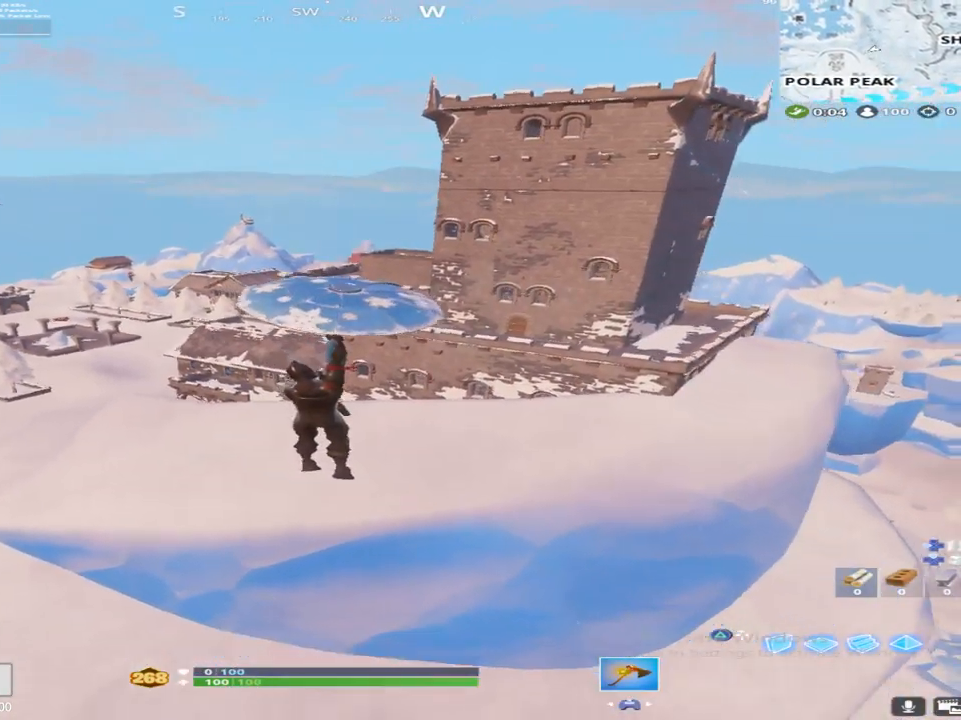
{"buttons": [], "left_stick": "down-right", "right_stick": "right", "events": [[500, "right_stick", "right"]]}
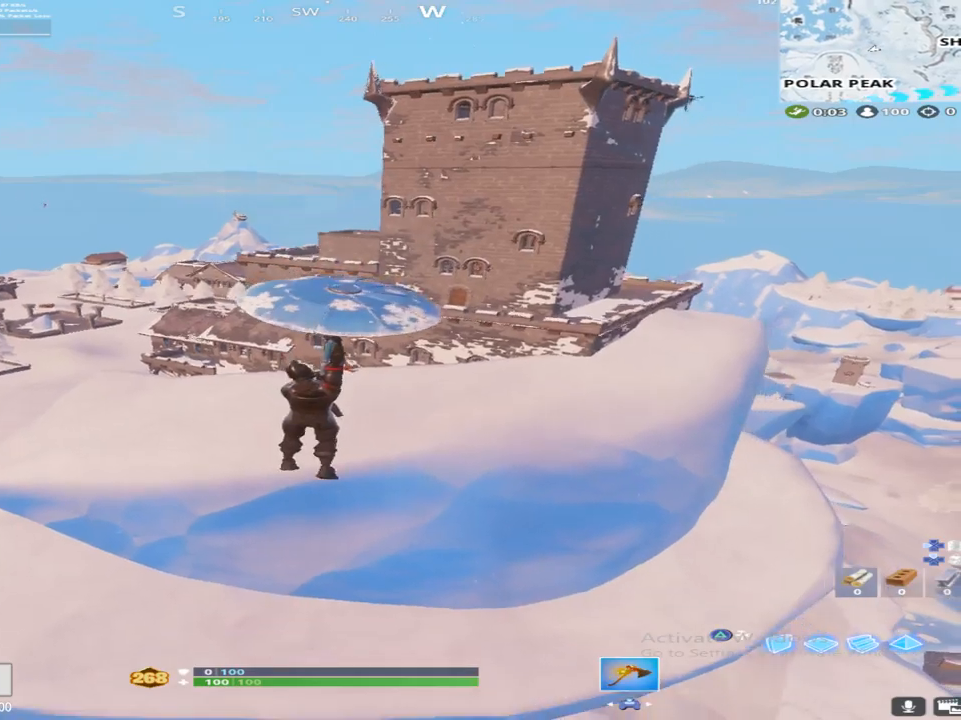
{"buttons": [], "left_stick": "up", "right_stick": "right", "events": [[283, "left_stick", "up"], [350, "right_stick", "center"], [500, "right_stick", "right"]]}
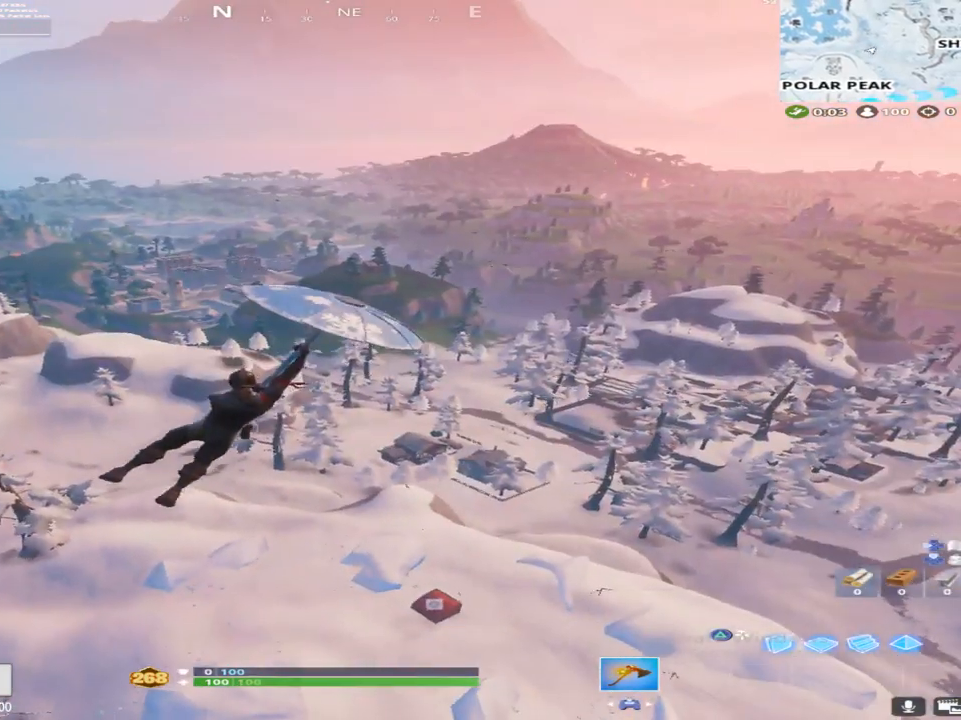
{"buttons": [], "left_stick": "up-left", "right_stick": "center", "events": [[233, "right_stick", "center"], [433, "left_stick", "up-left"]]}
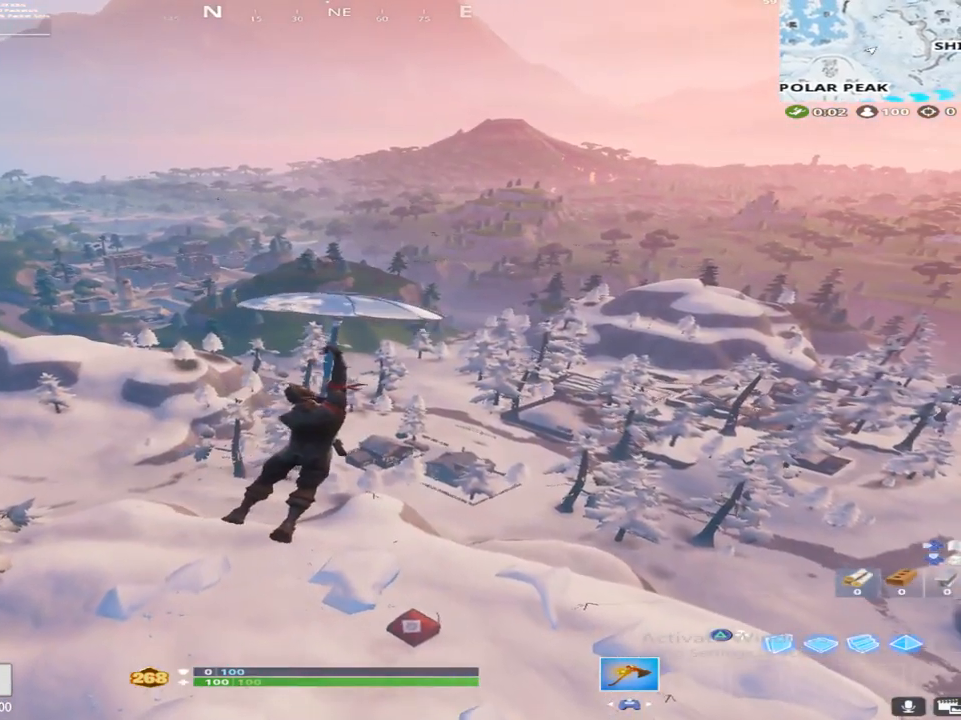
{"buttons": ["SQUARE"], "left_stick": "up-left", "right_stick": "center", "events": [[400, "SQUARE", "down"]]}
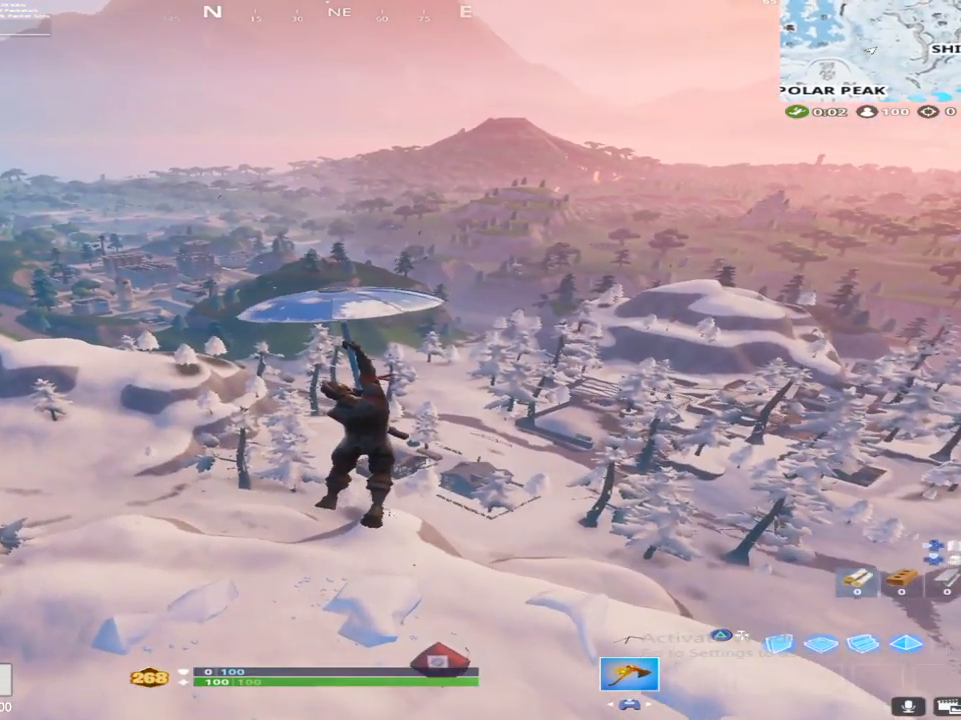
{"buttons": [], "left_stick": "up", "right_stick": "center", "events": [[83, "left_stick", "up"], [267, "SQUARE", "up"]]}